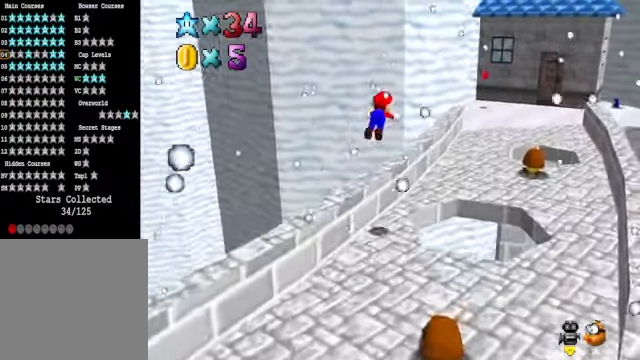
Gameplay with a controller (Xbox layout); each line is a JSON object with the inputs held at the frame after it. "events" lists button and stick changes between this image and that frame as [ms after this image, input, new state], when the widget could be followed in between.
{"buttons": [], "left_stick": "up", "right_stick": "center", "events": [[34, "A", "up"], [67, "X", "up"], [301, "right_stick", "down-right"], [368, "left_stick", "up"], [435, "right_stick", "center"]]}
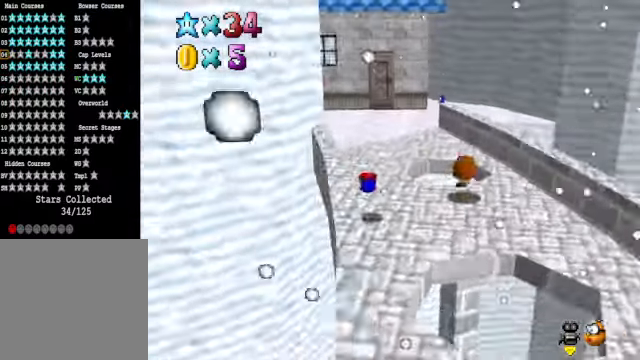
{"buttons": [], "left_stick": "up-right", "right_stick": "center", "events": [[134, "A", "down"], [268, "A", "up"], [301, "left_stick", "up-right"]]}
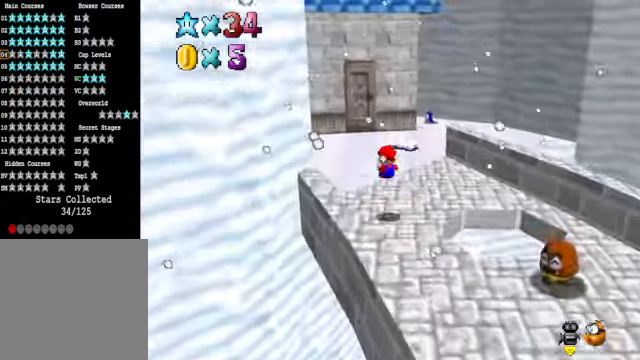
{"buttons": [], "left_stick": "down-right", "right_stick": "center", "events": [[268, "X", "down"], [334, "X", "up"], [501, "left_stick", "down-right"]]}
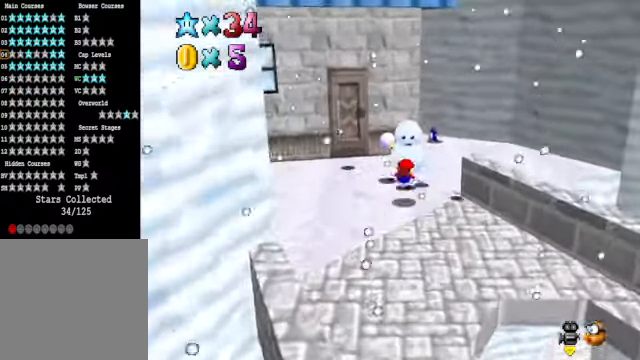
{"buttons": [], "left_stick": "up", "right_stick": "down-left", "events": [[167, "A", "down"], [268, "A", "up"], [301, "left_stick", "up-right"], [368, "left_stick", "up"], [435, "right_stick", "down-left"]]}
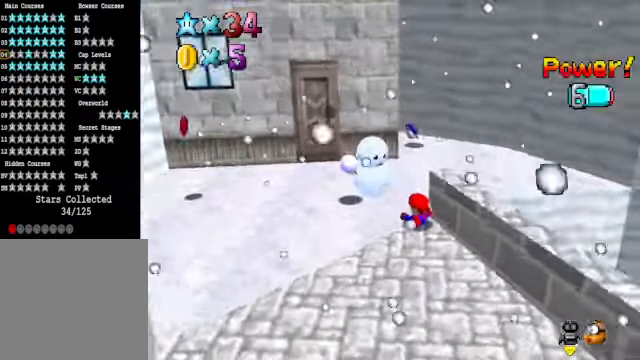
{"buttons": [], "left_stick": "up", "right_stick": "center", "events": [[67, "left_stick", "center"], [67, "right_stick", "center"], [468, "left_stick", "up"]]}
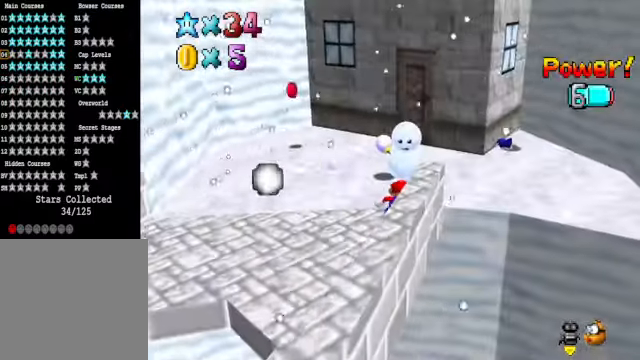
{"buttons": ["A"], "left_stick": "up-right", "right_stick": "center", "events": [[134, "left_stick", "up-right"], [367, "A", "down"]]}
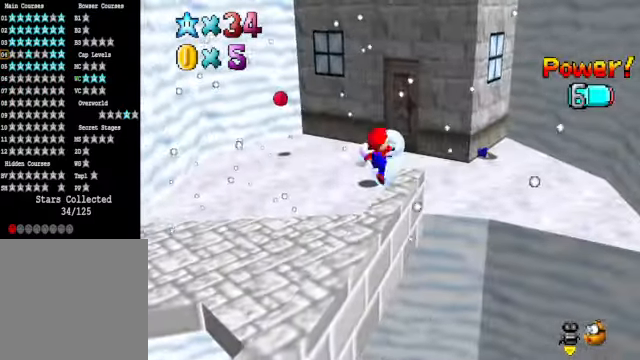
{"buttons": [], "left_stick": "up-right", "right_stick": "center", "events": [[167, "X", "down"], [401, "X", "up"], [434, "A", "up"]]}
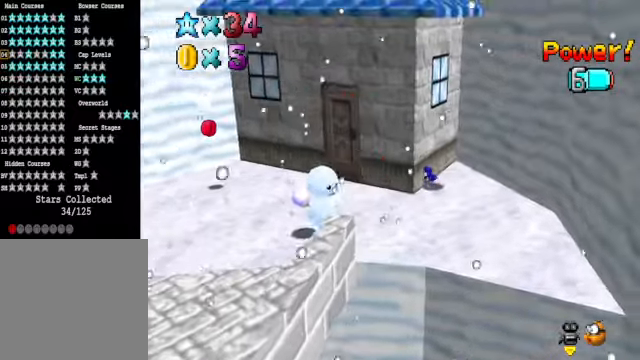
{"buttons": [], "left_stick": "center", "right_stick": "center", "events": [[434, "left_stick", "center"]]}
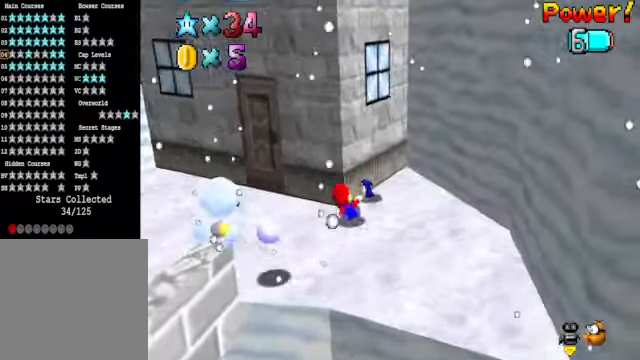
{"buttons": ["X"], "left_stick": "center", "right_stick": "center", "events": [[34, "right_stick", "down-left"], [167, "right_stick", "center"], [234, "left_stick", "right"], [368, "left_stick", "center"], [501, "X", "down"]]}
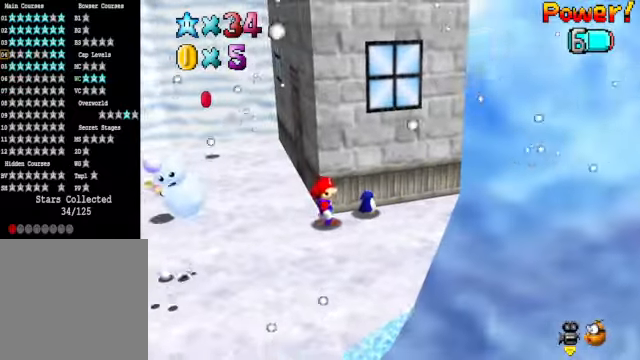
{"buttons": [], "left_stick": "down-right", "right_stick": "center", "events": [[100, "X", "up"], [234, "left_stick", "right"], [234, "right_stick", "down-left"], [367, "right_stick", "center"], [501, "left_stick", "down-right"]]}
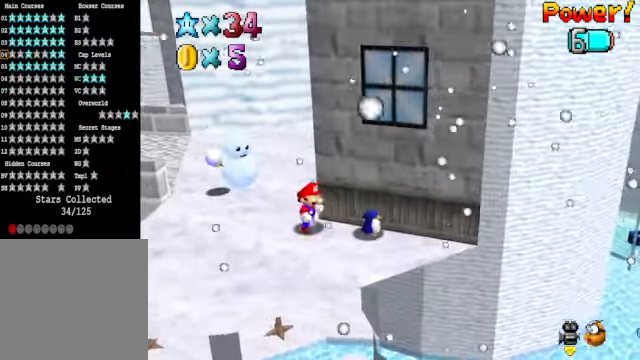
{"buttons": [], "left_stick": "down-right", "right_stick": "center", "events": [[367, "X", "down"], [501, "X", "up"]]}
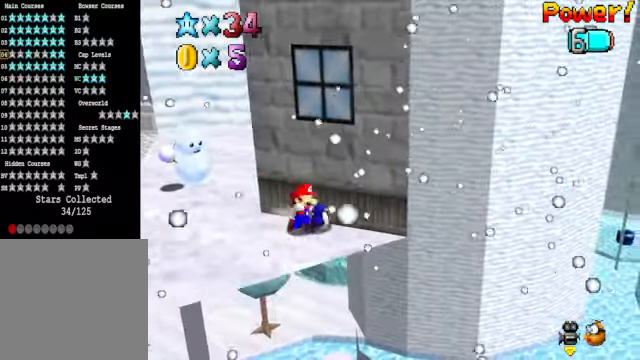
{"buttons": [], "left_stick": "up-left", "right_stick": "center", "events": [[67, "left_stick", "center"], [134, "right_stick", "down-left"], [301, "right_stick", "center"], [434, "left_stick", "up-left"]]}
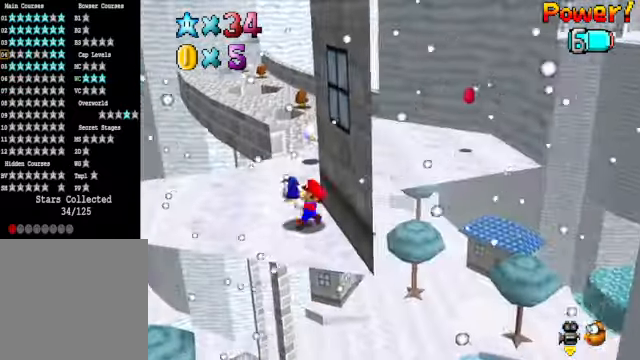
{"buttons": [], "left_stick": "up-left", "right_stick": "center", "events": []}
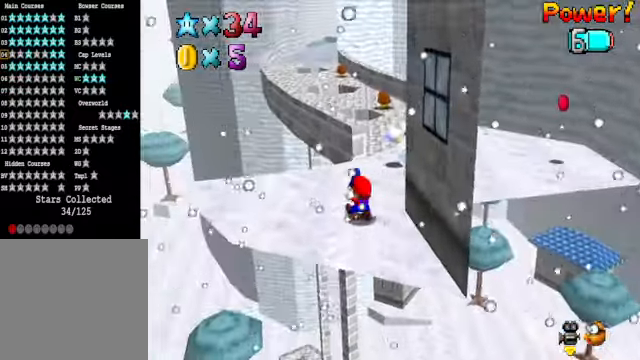
{"buttons": [], "left_stick": "up-left", "right_stick": "down-right", "events": [[100, "right_stick", "down-left"], [134, "left_stick", "center"], [200, "right_stick", "center"], [234, "left_stick", "up-left"], [434, "right_stick", "down-right"]]}
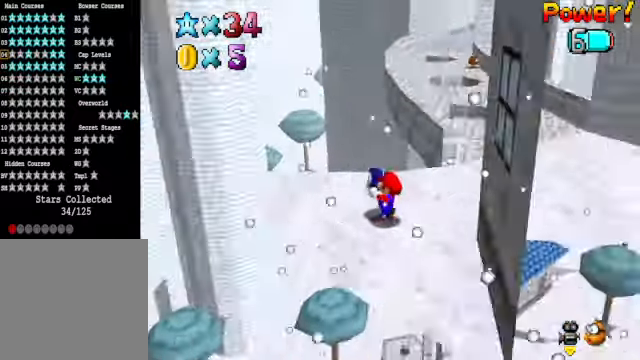
{"buttons": ["A"], "left_stick": "up", "right_stick": "center", "events": [[33, "right_stick", "center"], [100, "left_stick", "up"], [468, "A", "down"]]}
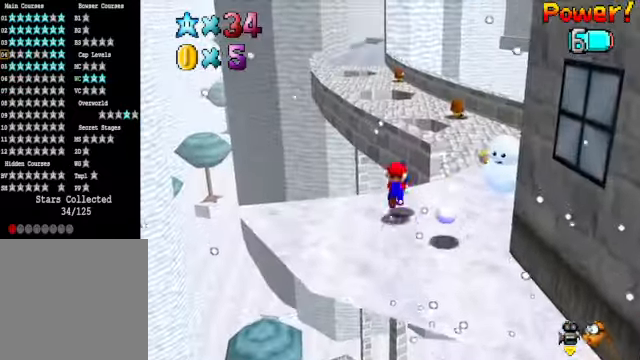
{"buttons": [], "left_stick": "up-right", "right_stick": "center", "events": [[167, "left_stick", "up-right"], [434, "A", "up"]]}
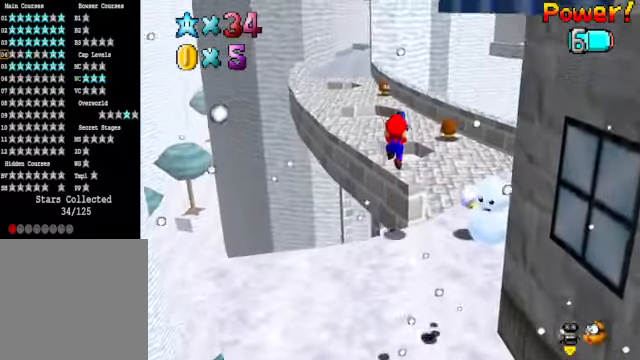
{"buttons": [], "left_stick": "center", "right_stick": "center", "events": [[300, "left_stick", "center"]]}
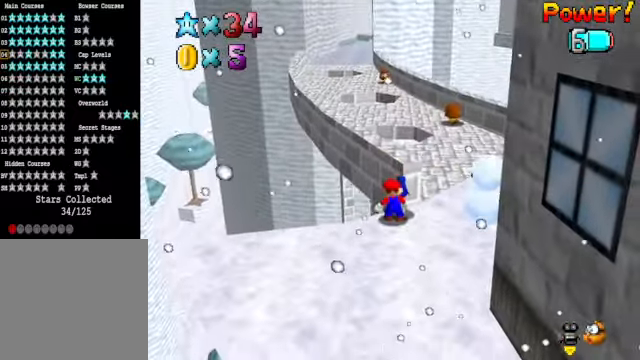
{"buttons": ["A"], "left_stick": "up", "right_stick": "center", "events": [[166, "A", "down"], [200, "left_stick", "up"]]}
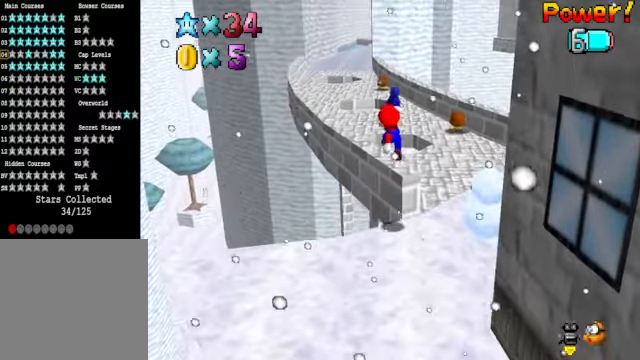
{"buttons": [], "left_stick": "up", "right_stick": "center", "events": [[34, "A", "up"], [100, "X", "down"], [234, "X", "up"]]}
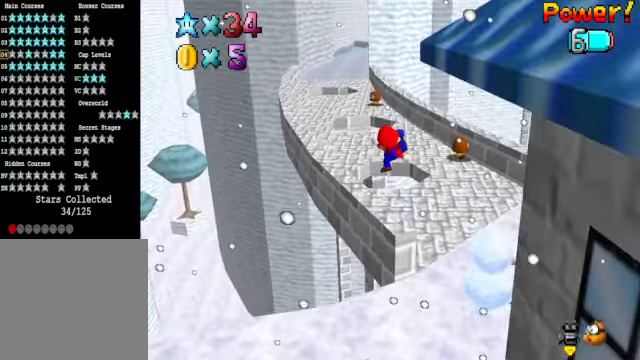
{"buttons": ["A"], "left_stick": "up-left", "right_stick": "center", "events": [[201, "left_stick", "up-left"], [267, "A", "down"]]}
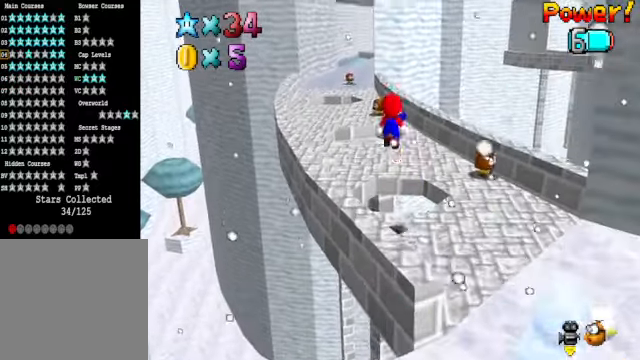
{"buttons": [], "left_stick": "down-left", "right_stick": "center", "events": [[301, "A", "up"], [301, "left_stick", "down-left"]]}
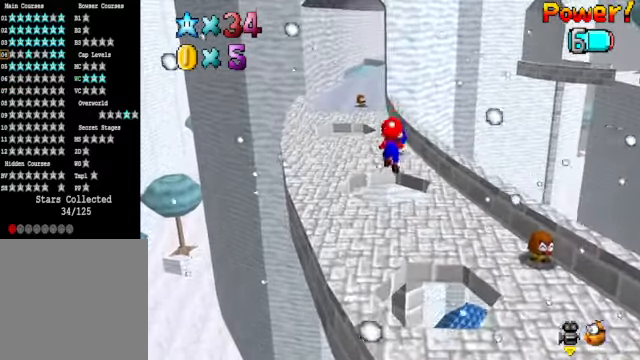
{"buttons": [], "left_stick": "left", "right_stick": "center", "events": [[67, "X", "down"], [67, "left_stick", "left"], [167, "X", "up"]]}
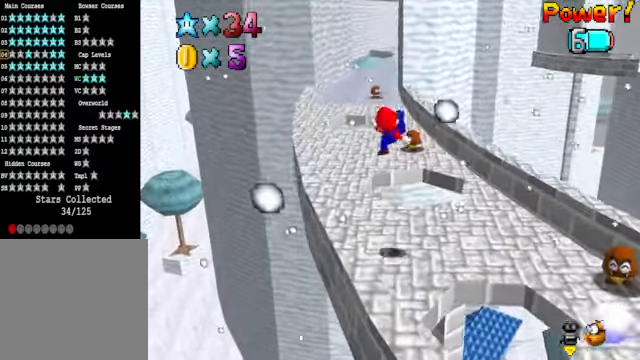
{"buttons": ["A"], "left_stick": "up-left", "right_stick": "center", "events": [[134, "left_stick", "up-left"], [301, "A", "down"]]}
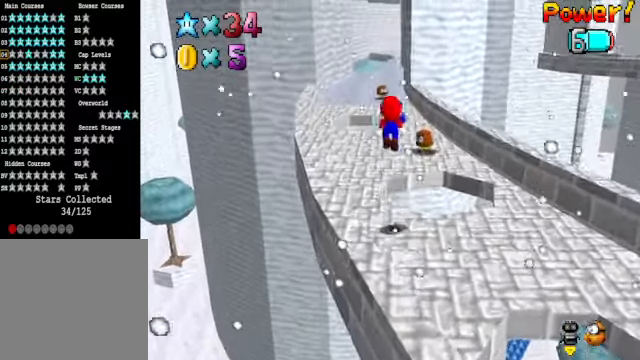
{"buttons": ["X"], "left_stick": "down", "right_stick": "center", "events": [[33, "left_stick", "up"], [367, "A", "up"], [401, "left_stick", "down"], [501, "X", "down"]]}
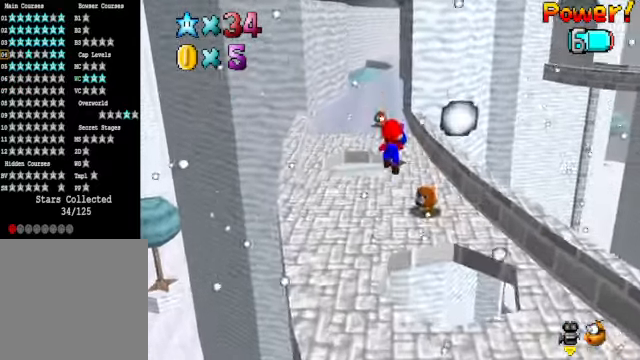
{"buttons": [], "left_stick": "up-left", "right_stick": "center", "events": [[33, "left_stick", "left"], [100, "X", "up"], [134, "left_stick", "up"], [501, "left_stick", "up-left"]]}
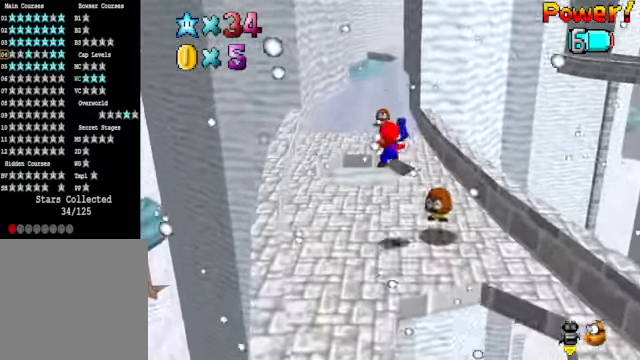
{"buttons": ["A"], "left_stick": "up-right", "right_stick": "center", "events": [[134, "left_stick", "up"], [234, "A", "down"], [234, "left_stick", "up-right"]]}